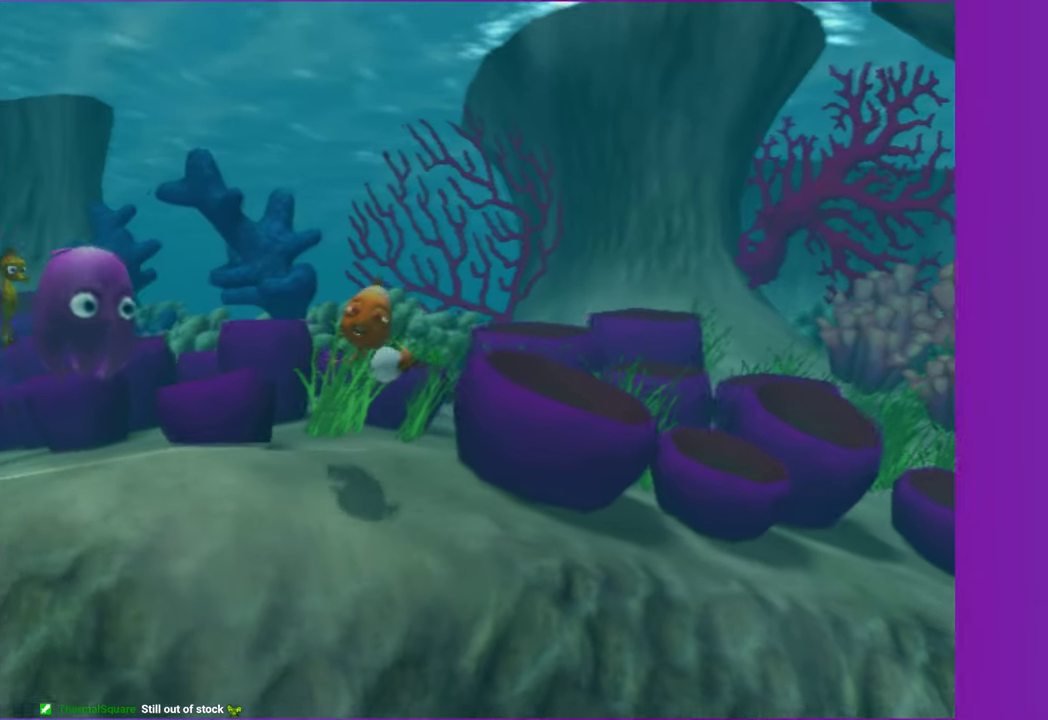
Gameplay with a controller (Xbox layout); each line is a JSON object with the inputs held at the frame after it. "events" lists button and stick changes between this image and that frame as [ms after this image, input, new state], when the widget could be followed in between. Not read: L3 R3.
{"buttons": ["X"], "left_stick": "up-right", "right_stick": "center", "events": []}
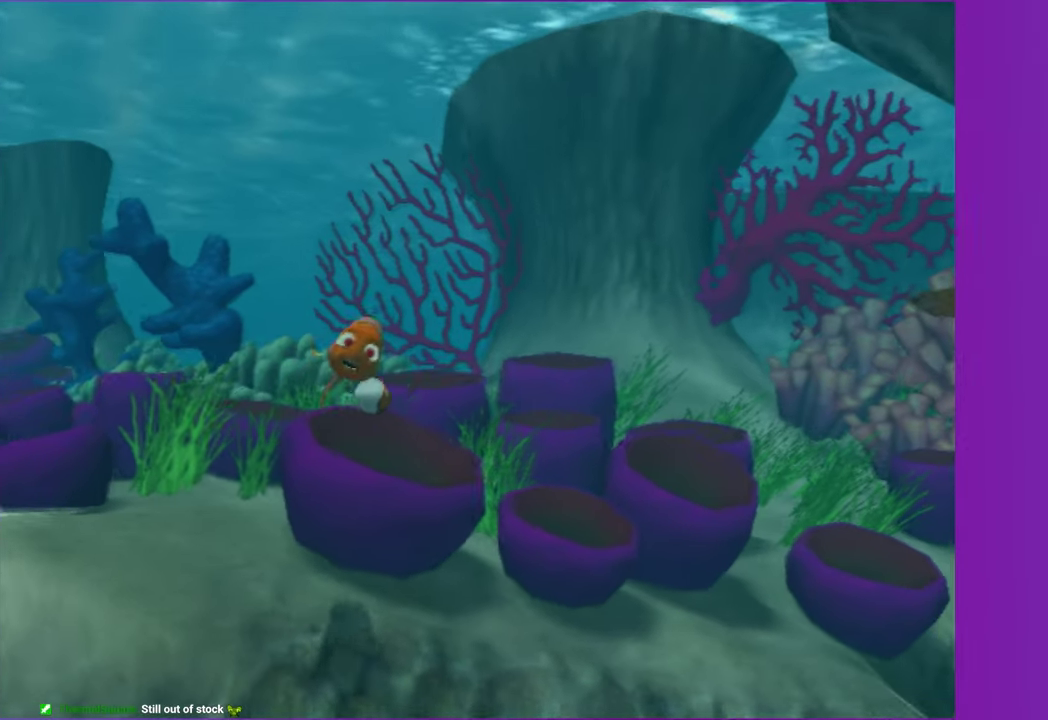
{"buttons": ["X"], "left_stick": "right", "right_stick": "center", "events": [[417, "left_stick", "right"]]}
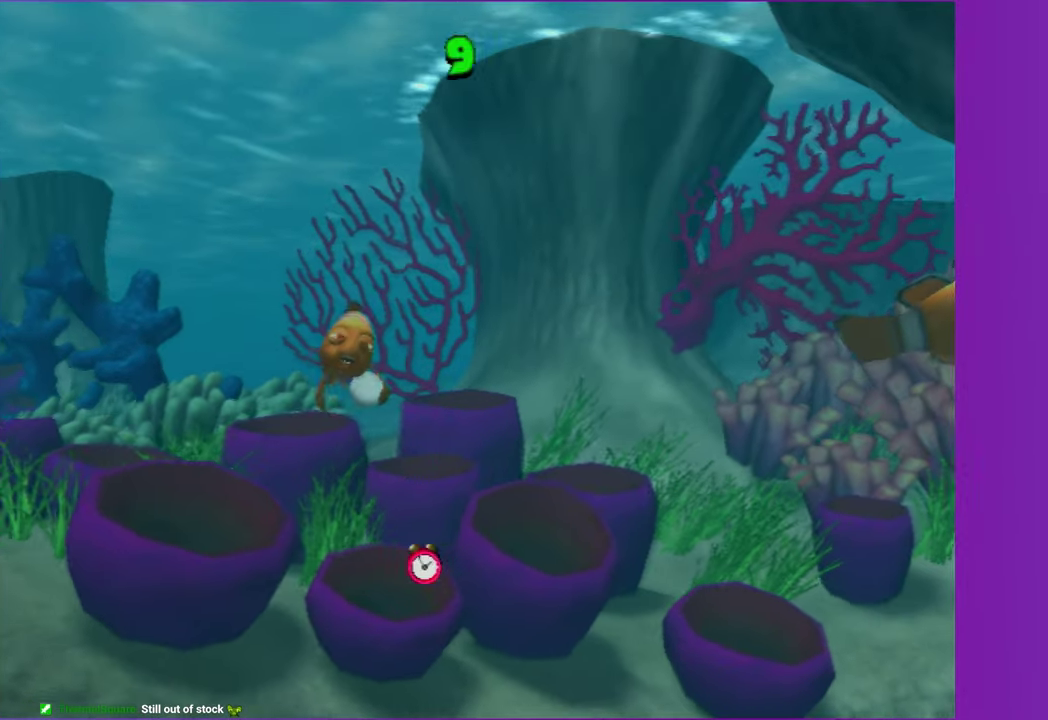
{"buttons": ["X"], "left_stick": "right", "right_stick": "center", "events": []}
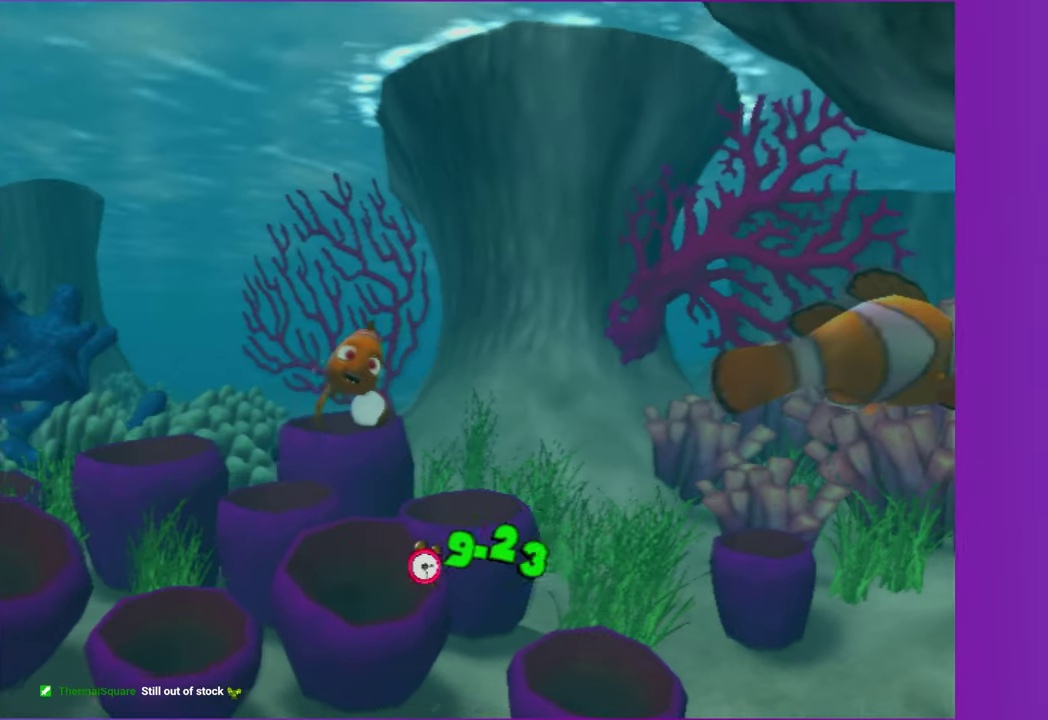
{"buttons": ["X"], "left_stick": "right", "right_stick": "center", "events": []}
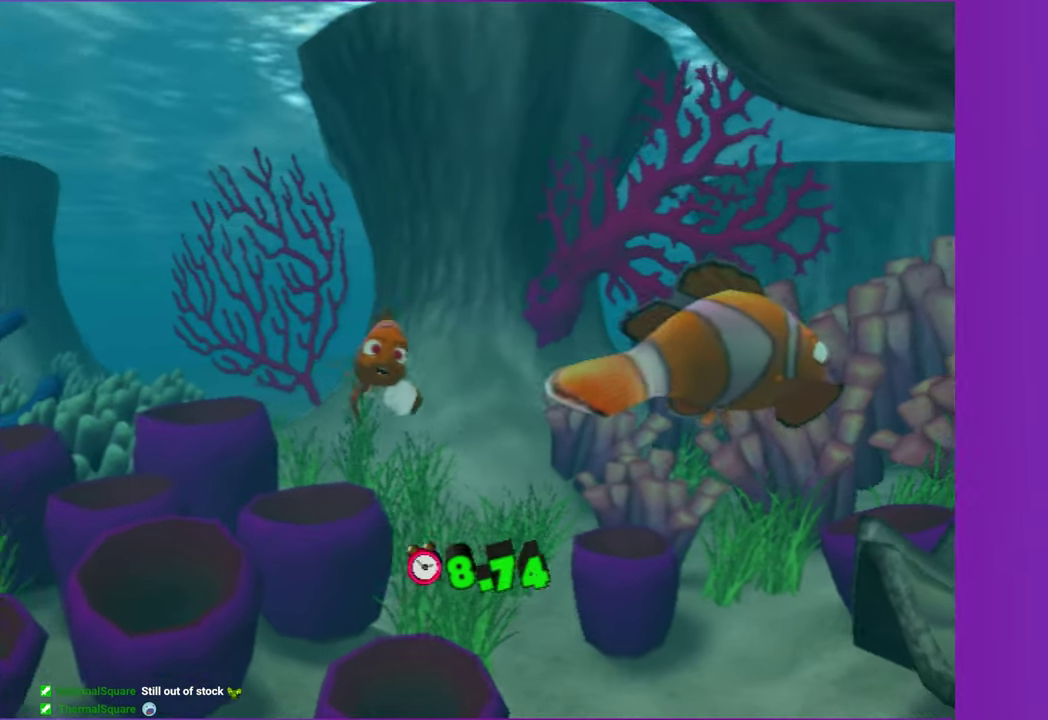
{"buttons": ["X"], "left_stick": "right", "right_stick": "center", "events": []}
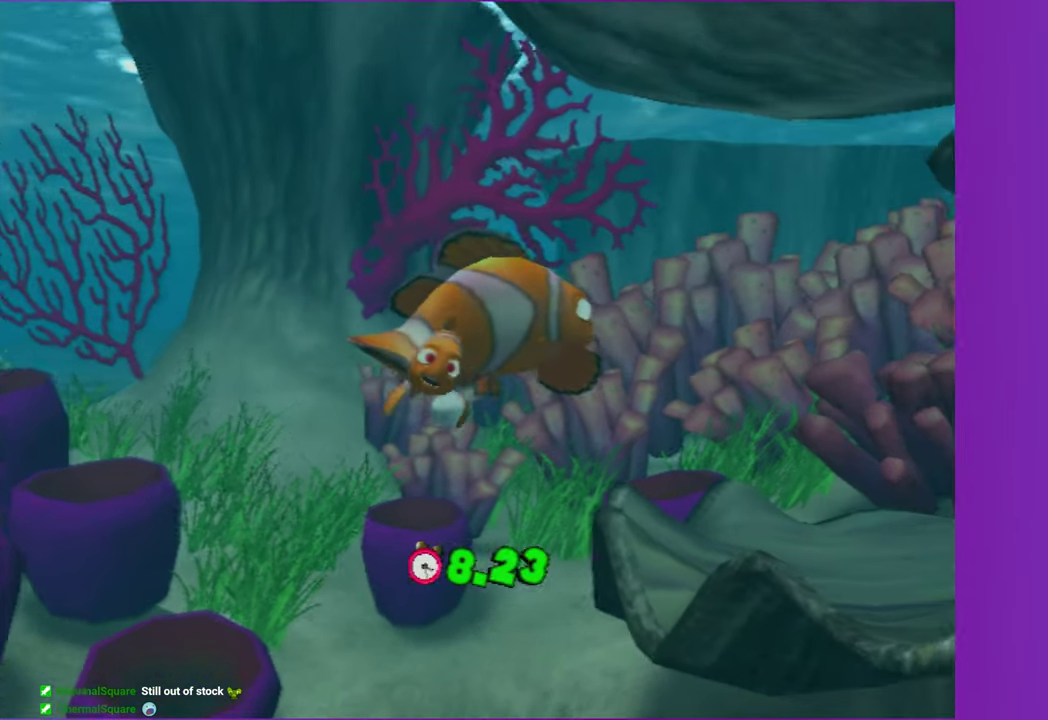
{"buttons": [], "left_stick": "right", "right_stick": "center", "events": [[333, "X", "up"]]}
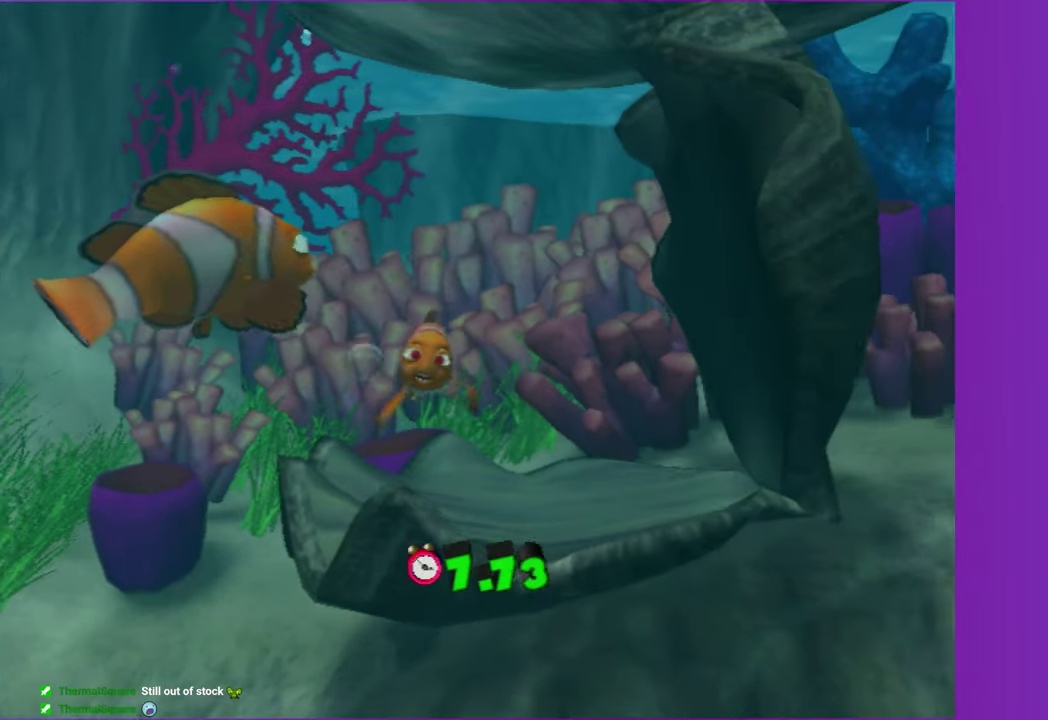
{"buttons": [], "left_stick": "center", "right_stick": "center", "events": [[117, "left_stick", "center"]]}
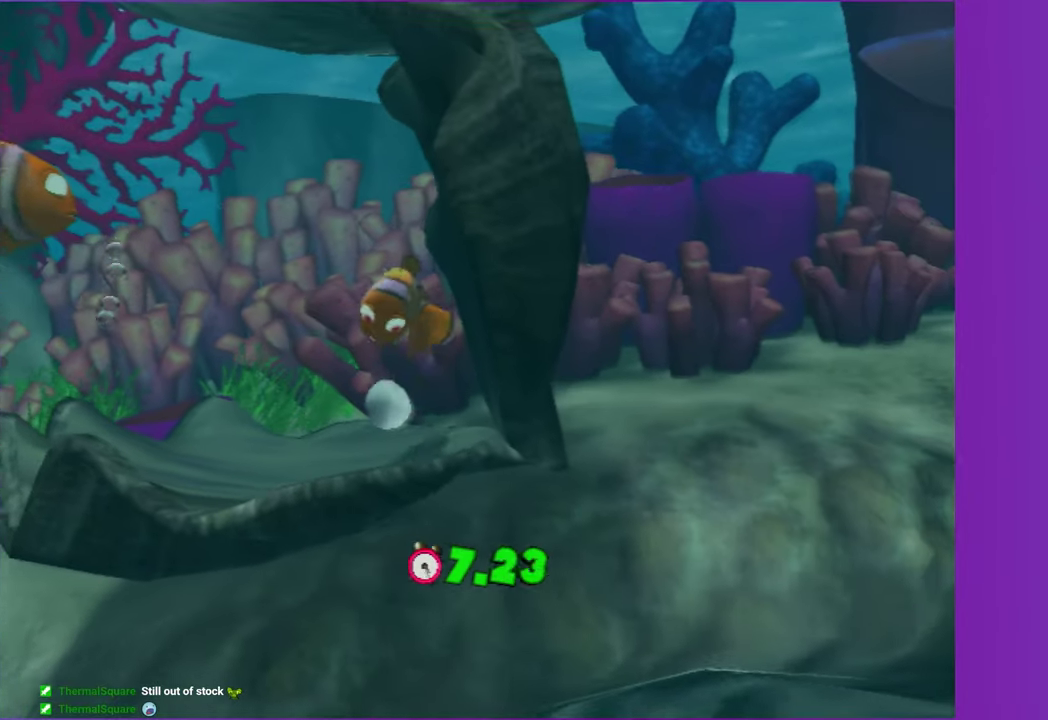
{"buttons": [], "left_stick": "center", "right_stick": "center", "events": []}
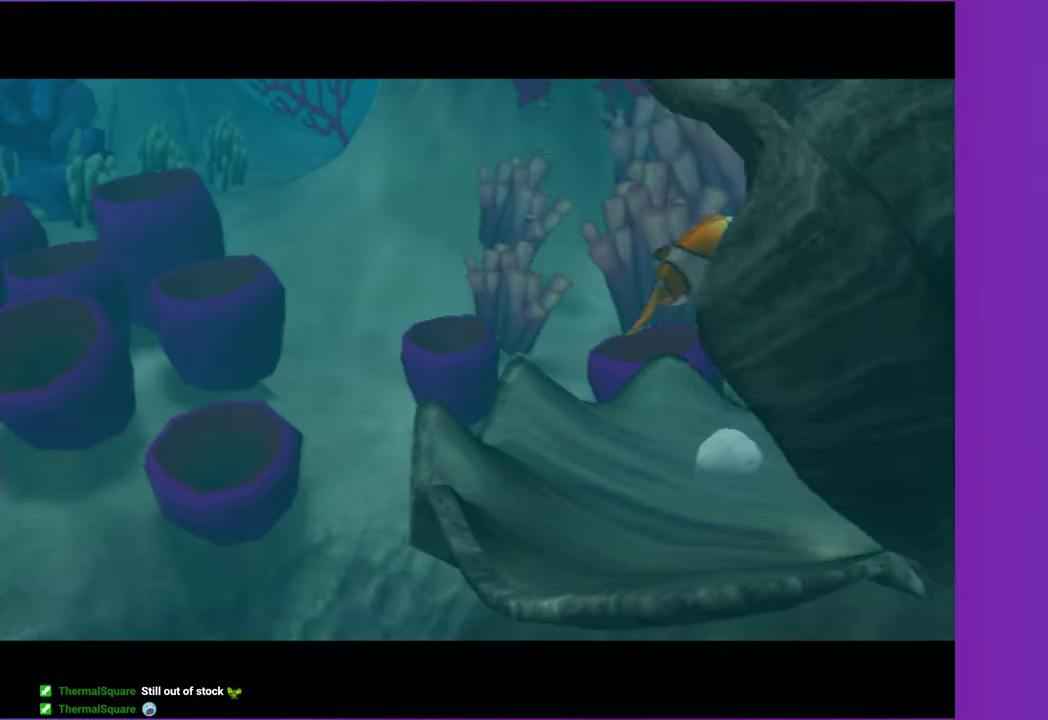
{"buttons": [], "left_stick": "right", "right_stick": "center", "events": [[50, "left_stick", "right"], [250, "B", "down"], [383, "B", "up"]]}
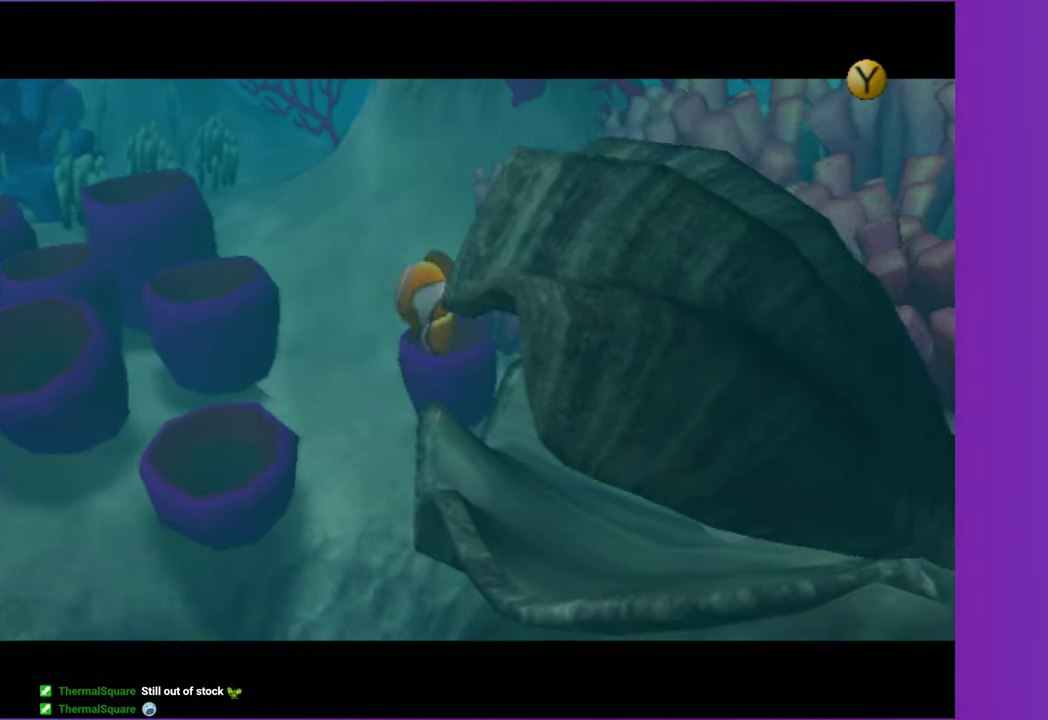
{"buttons": [], "left_stick": "right", "right_stick": "center", "events": [[17, "Y", "down"], [133, "Y", "up"], [200, "Y", "down"], [300, "Y", "up"], [300, "right_stick", "up-right"], [333, "X", "down"], [367, "right_stick", "center"], [450, "X", "up"]]}
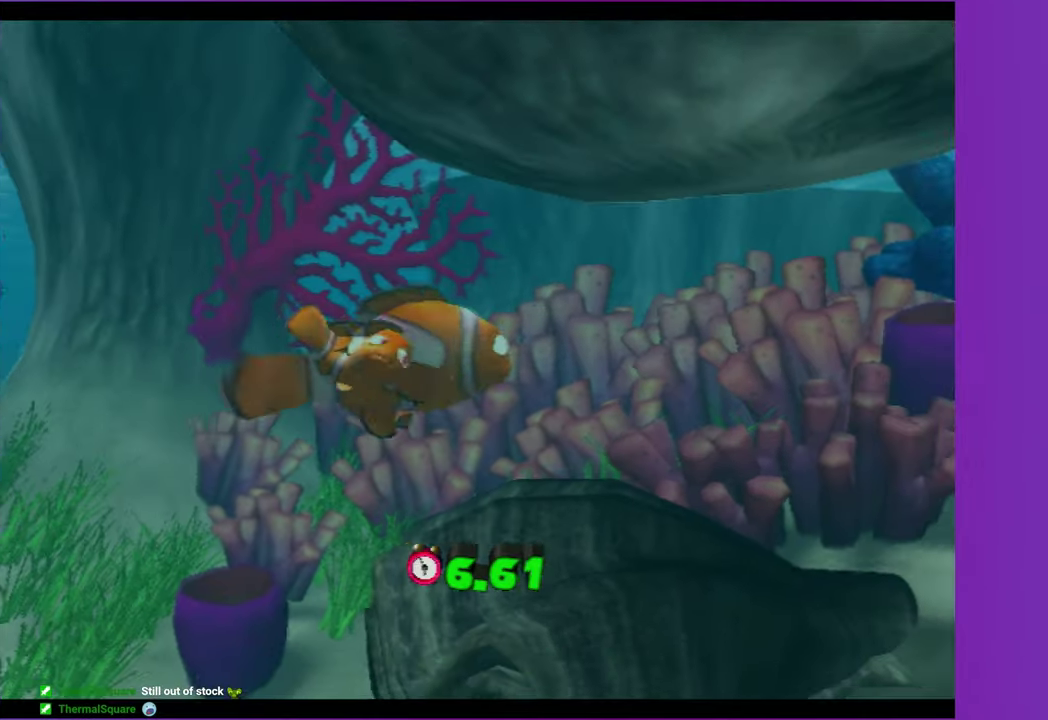
{"buttons": [], "left_stick": "right", "right_stick": "center", "events": [[33, "X", "down"], [117, "X", "up"], [217, "X", "down"], [283, "X", "up"], [367, "X", "down"], [450, "X", "up"]]}
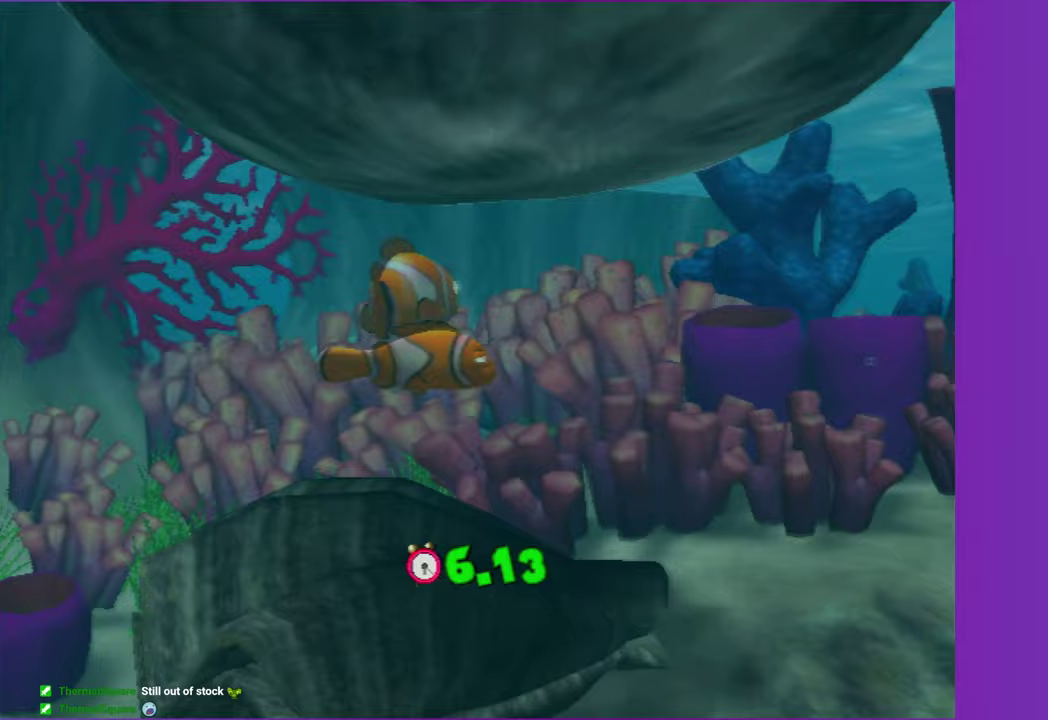
{"buttons": [], "left_stick": "right", "right_stick": "center", "events": [[50, "X", "down"], [150, "X", "up"], [233, "X", "down"], [317, "X", "up"], [400, "X", "down"], [483, "X", "up"]]}
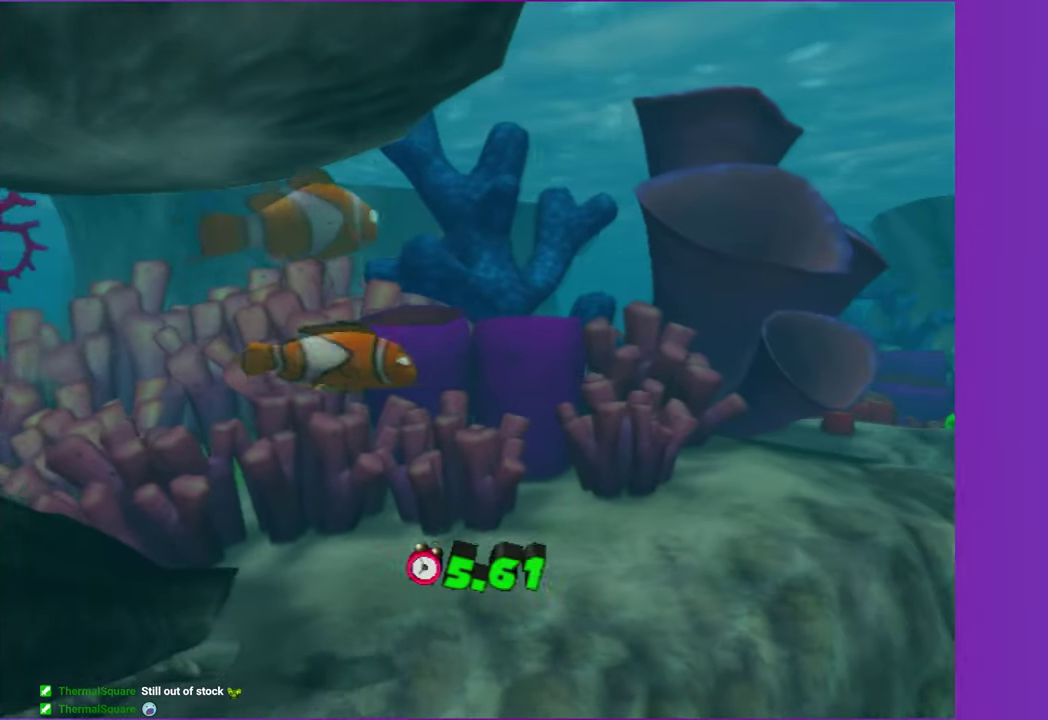
{"buttons": ["X"], "left_stick": "right", "right_stick": "center", "events": [[83, "X", "down"], [150, "X", "up"], [250, "X", "down"], [333, "X", "up"], [433, "X", "down"]]}
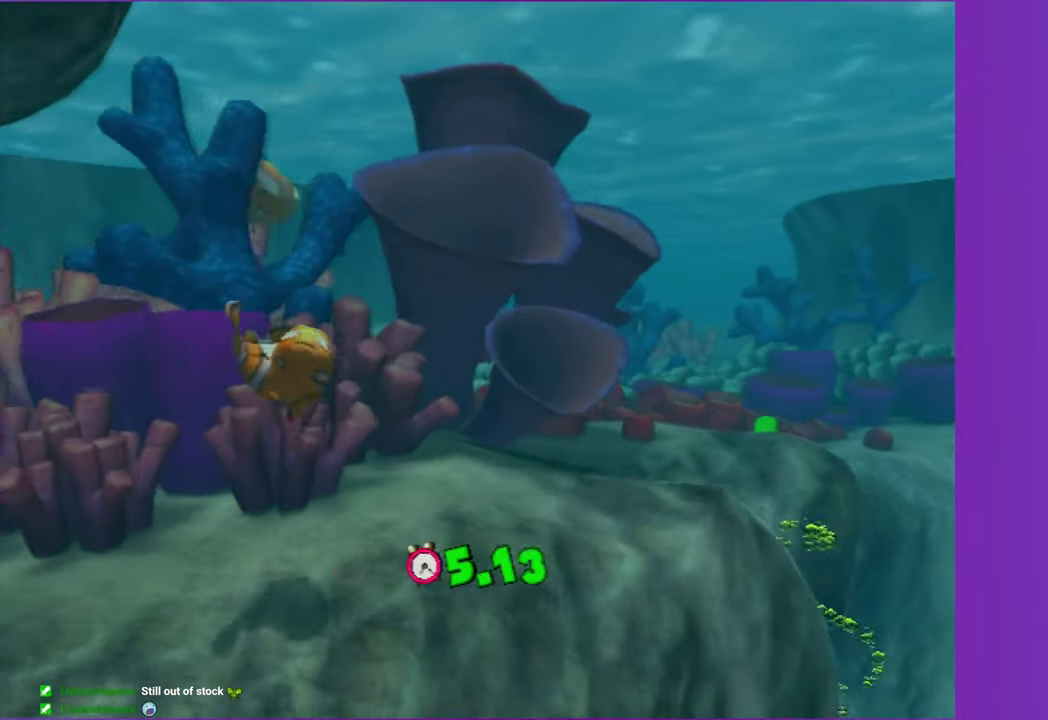
{"buttons": ["X"], "left_stick": "right", "right_stick": "center", "events": [[17, "X", "up"], [117, "X", "down"], [200, "X", "up"], [300, "X", "down"], [400, "X", "up"], [483, "X", "down"]]}
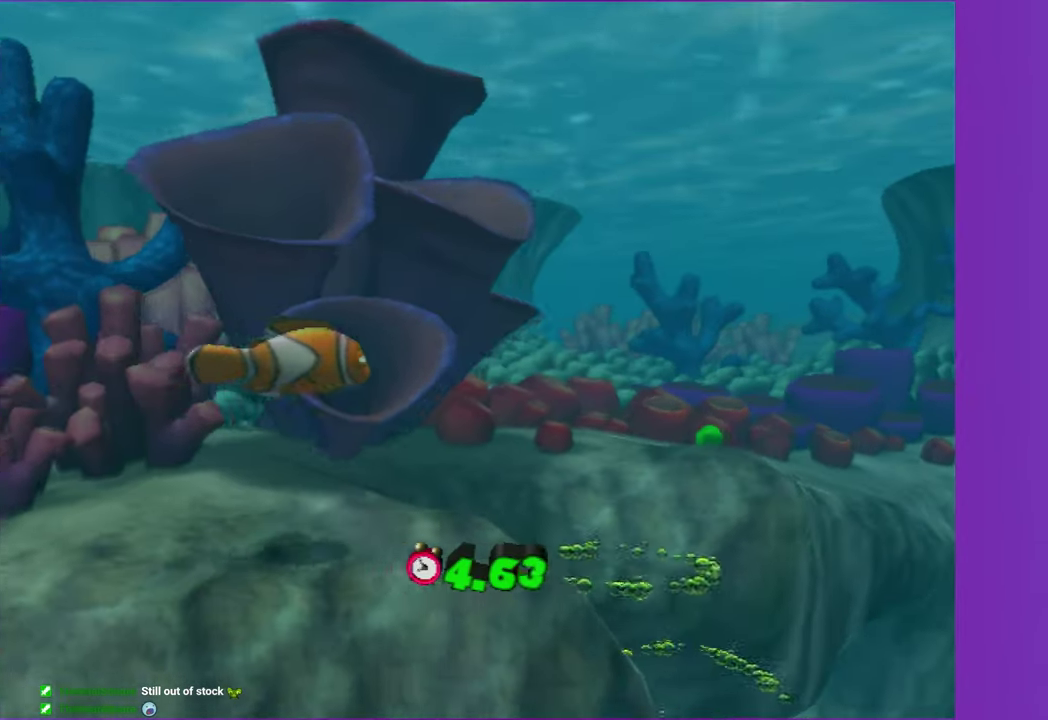
{"buttons": [], "left_stick": "right", "right_stick": "center", "events": [[67, "X", "up"], [167, "X", "down"], [250, "X", "up"], [350, "X", "down"], [433, "X", "up"]]}
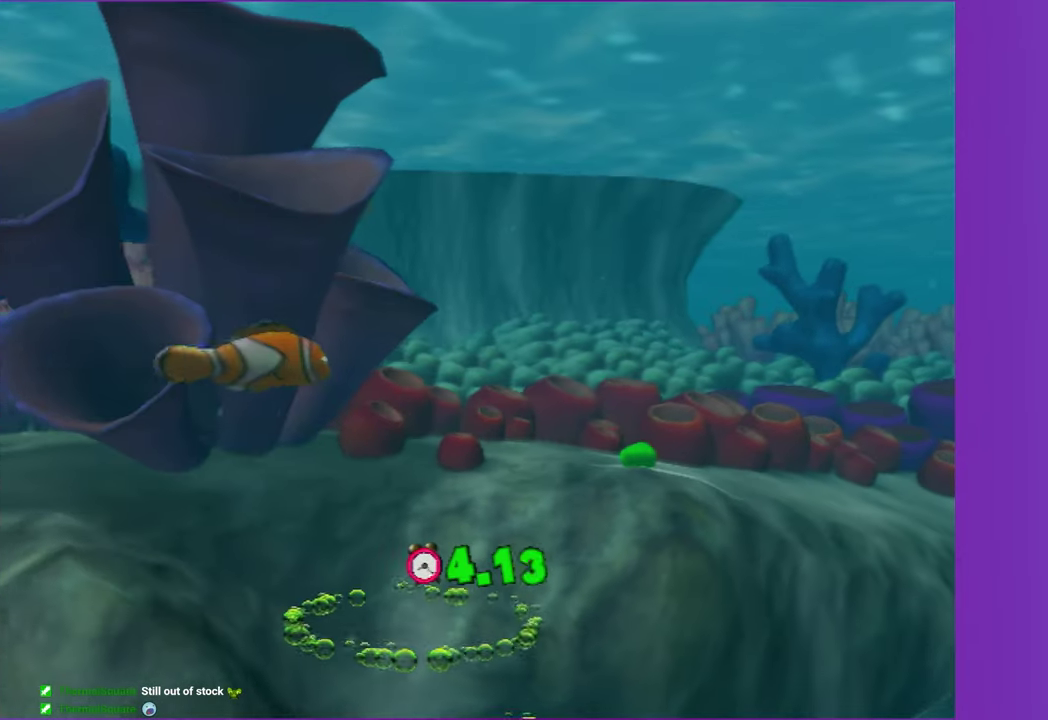
{"buttons": [], "left_stick": "right", "right_stick": "center", "events": [[67, "X", "down"], [117, "X", "up"], [217, "X", "down"], [317, "X", "up"], [417, "X", "down"], [500, "X", "up"]]}
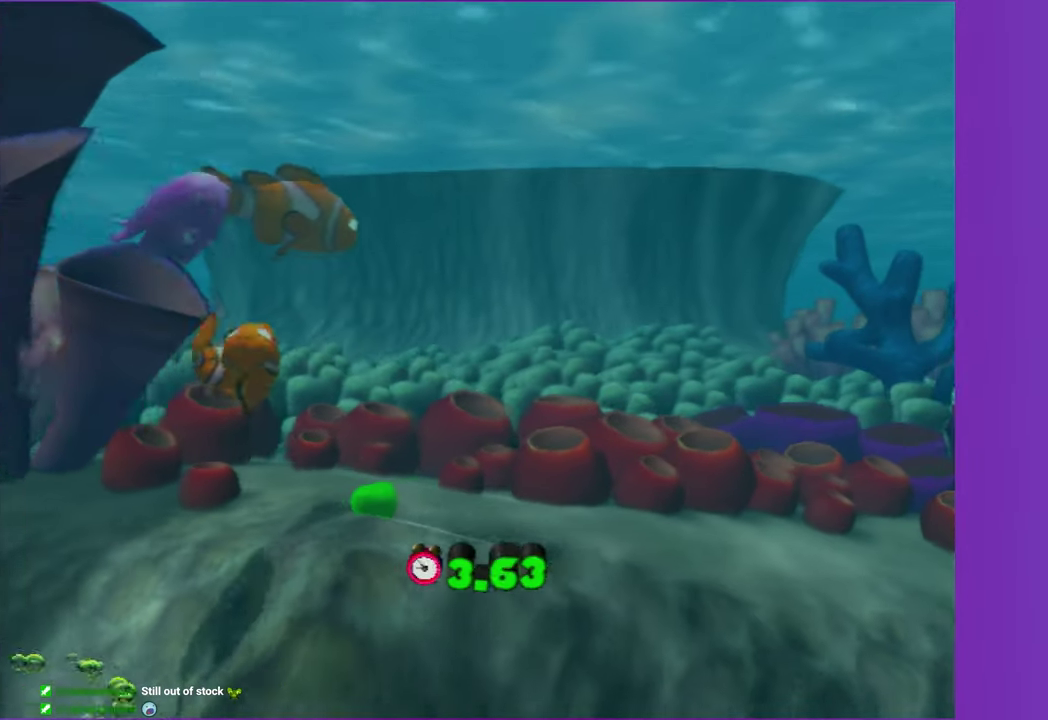
{"buttons": ["X"], "left_stick": "right", "right_stick": "center", "events": [[117, "X", "down"], [167, "X", "up"], [300, "X", "down"], [350, "X", "up"], [467, "X", "down"]]}
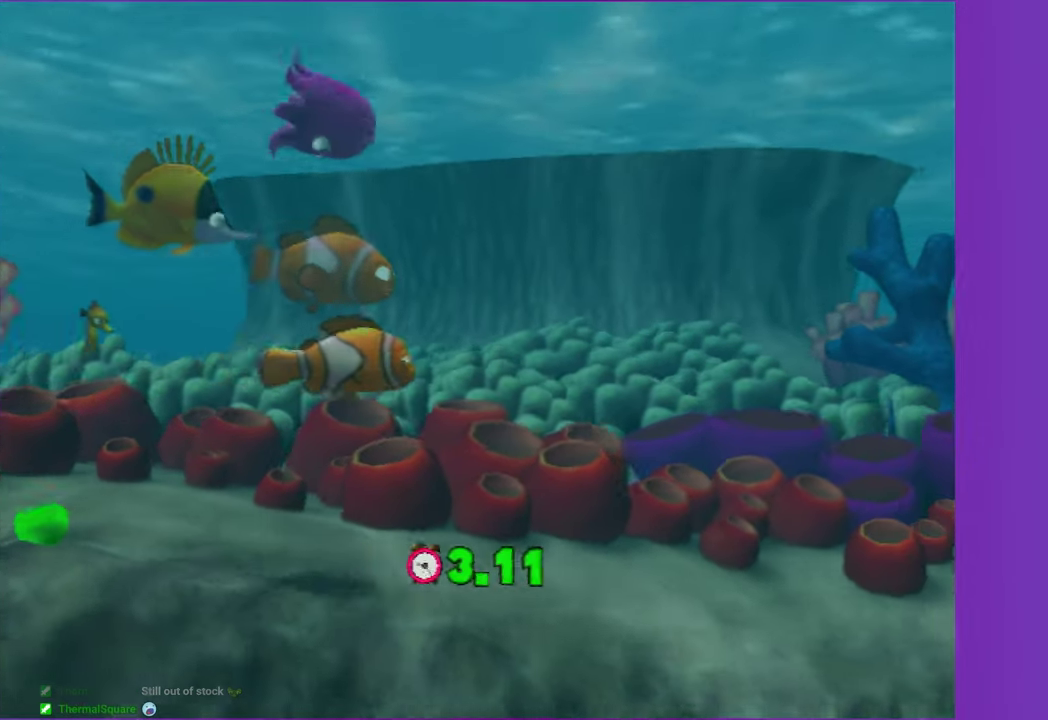
{"buttons": ["X"], "left_stick": "right", "right_stick": "center", "events": [[33, "X", "up"], [133, "X", "down"], [217, "X", "up"], [350, "X", "down"], [400, "X", "up"], [500, "X", "down"]]}
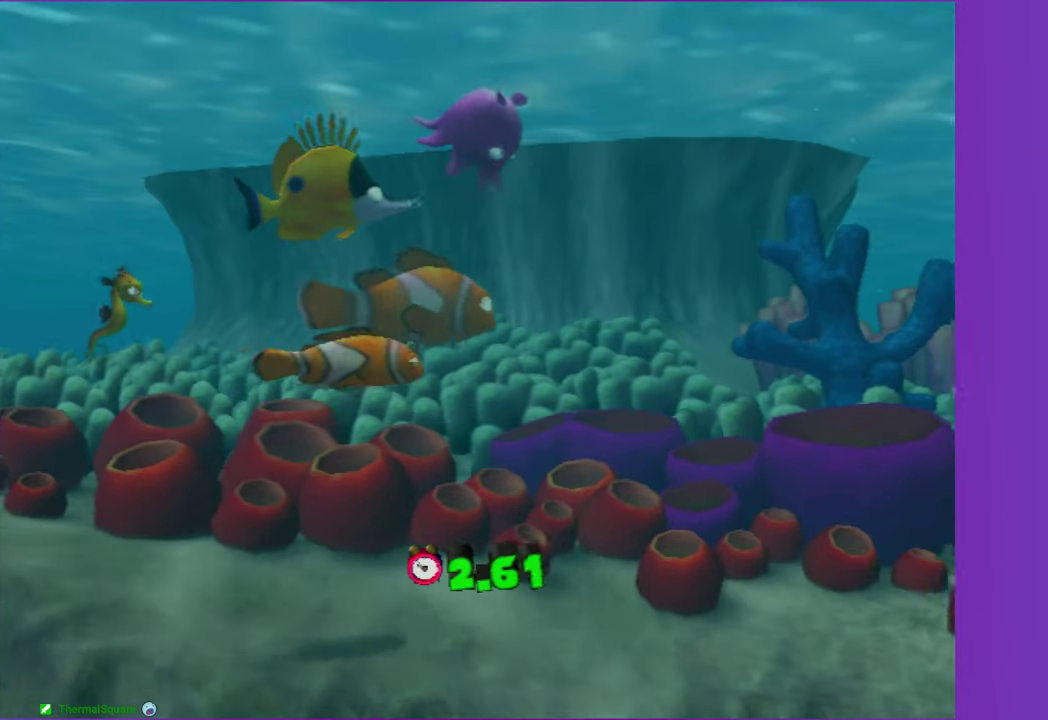
{"buttons": [], "left_stick": "right", "right_stick": "center", "events": [[100, "X", "up"], [200, "X", "down"], [267, "X", "up"], [350, "X", "down"], [467, "X", "up"]]}
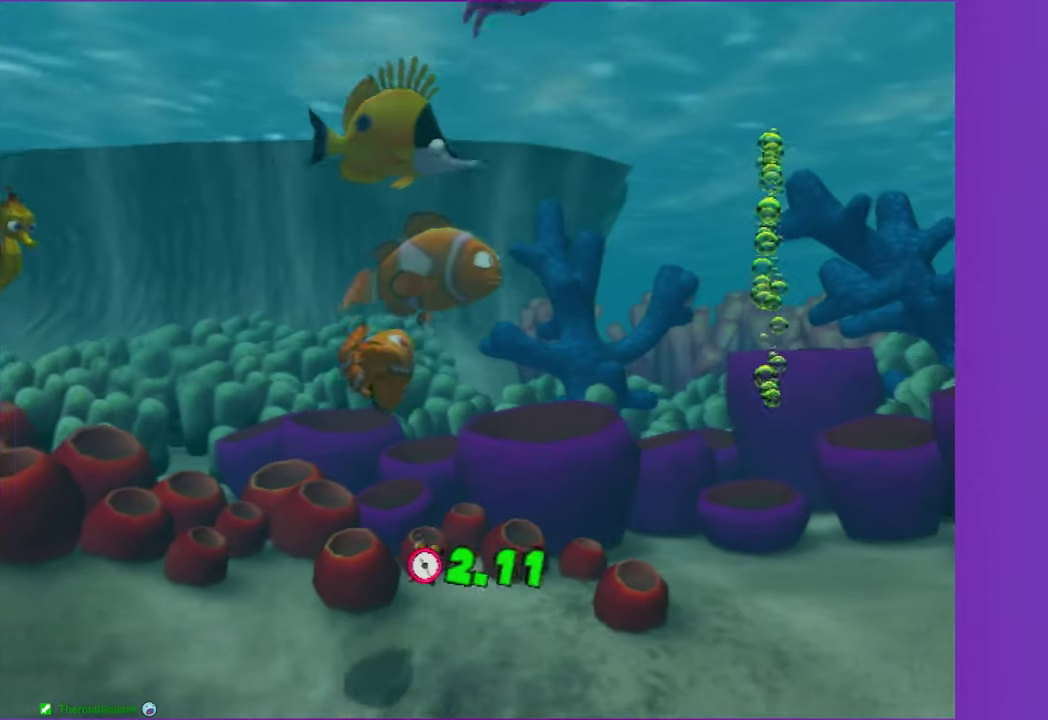
{"buttons": [], "left_stick": "right", "right_stick": "center", "events": [[50, "X", "down"], [133, "X", "up"], [233, "X", "down"], [317, "X", "up"], [417, "X", "down"], [500, "X", "up"]]}
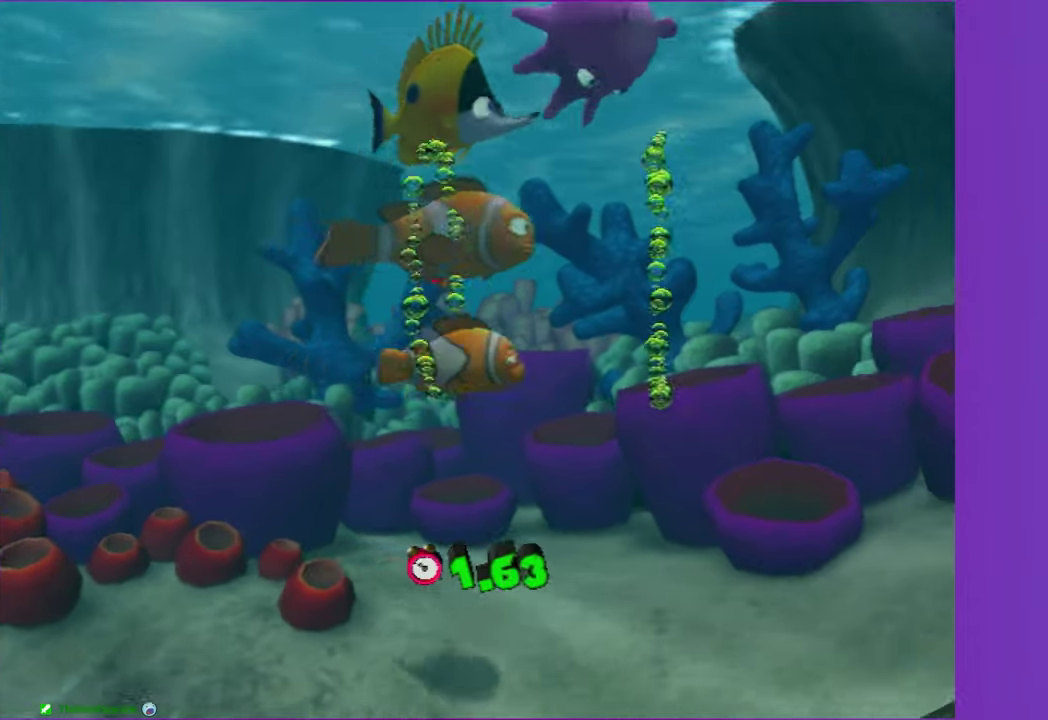
{"buttons": ["X"], "left_stick": "right", "right_stick": "center", "events": [[83, "X", "down"], [200, "X", "up"], [283, "X", "down"], [417, "X", "up"], [500, "X", "down"]]}
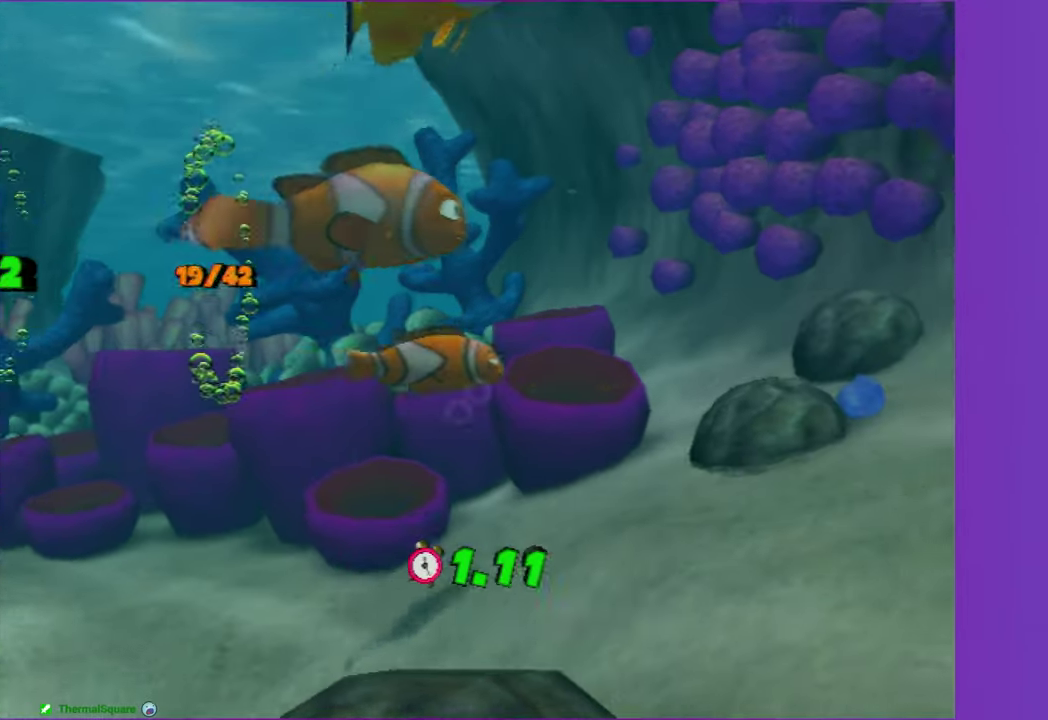
{"buttons": [], "left_stick": "right", "right_stick": "center", "events": [[100, "X", "up"], [183, "left_stick", "up-right"], [433, "left_stick", "right"]]}
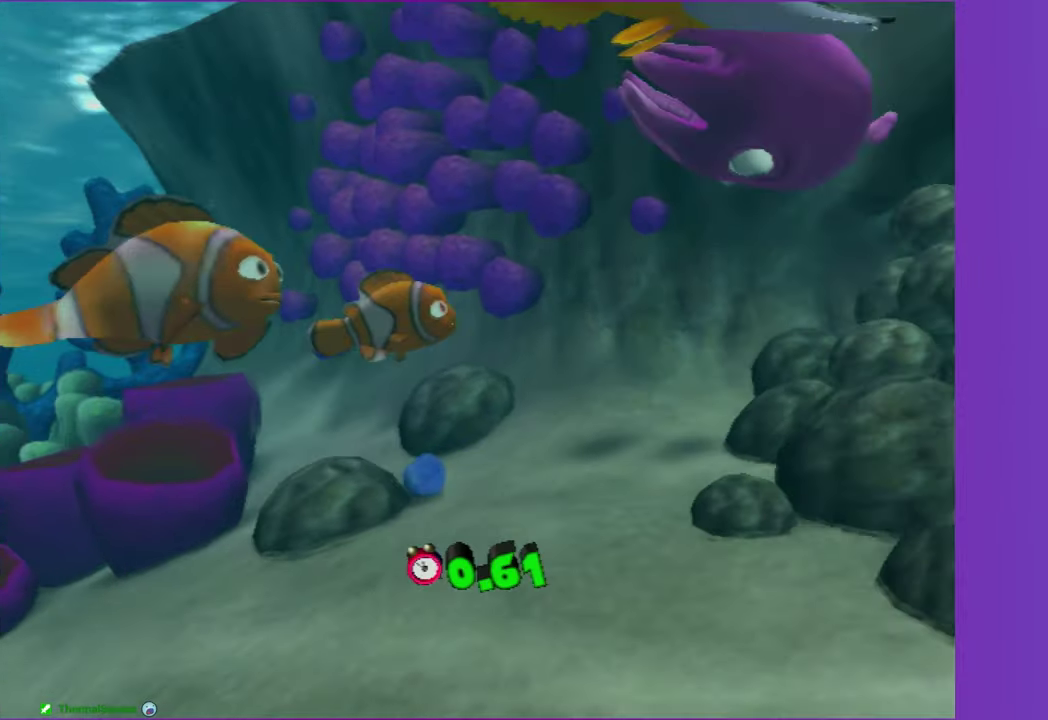
{"buttons": [], "left_stick": "right", "right_stick": "center", "events": [[200, "X", "down"], [283, "X", "up"]]}
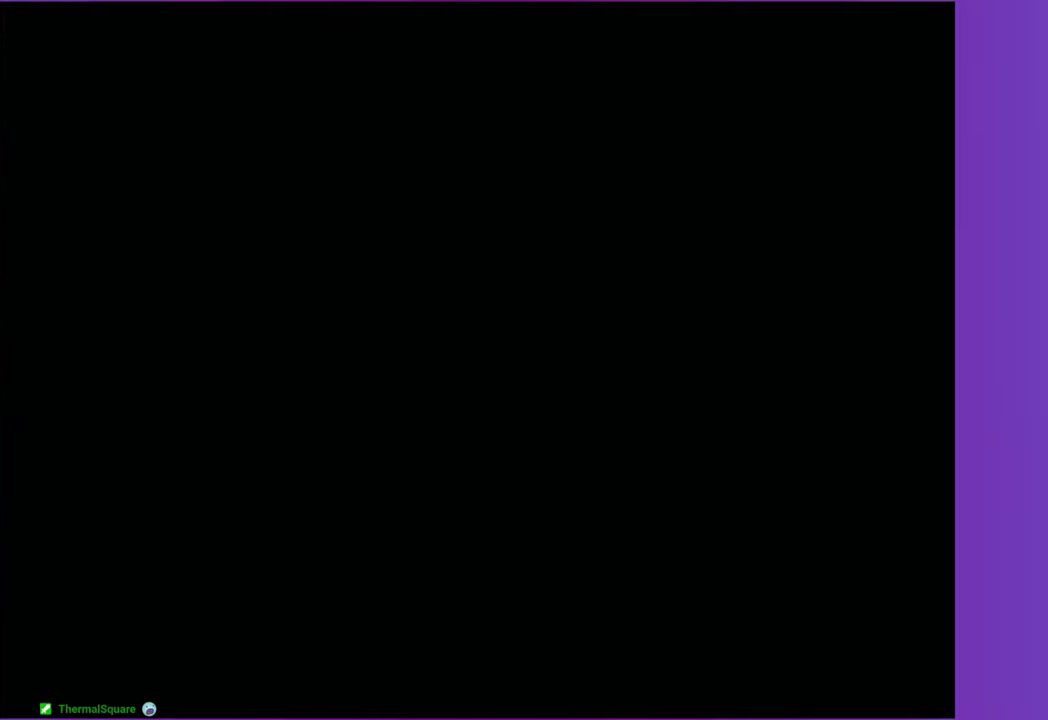
{"buttons": [], "left_stick": "center", "right_stick": "center", "events": [[217, "Y", "down"], [217, "left_stick", "center"], [317, "Y", "up"], [400, "Y", "down"], [500, "Y", "up"]]}
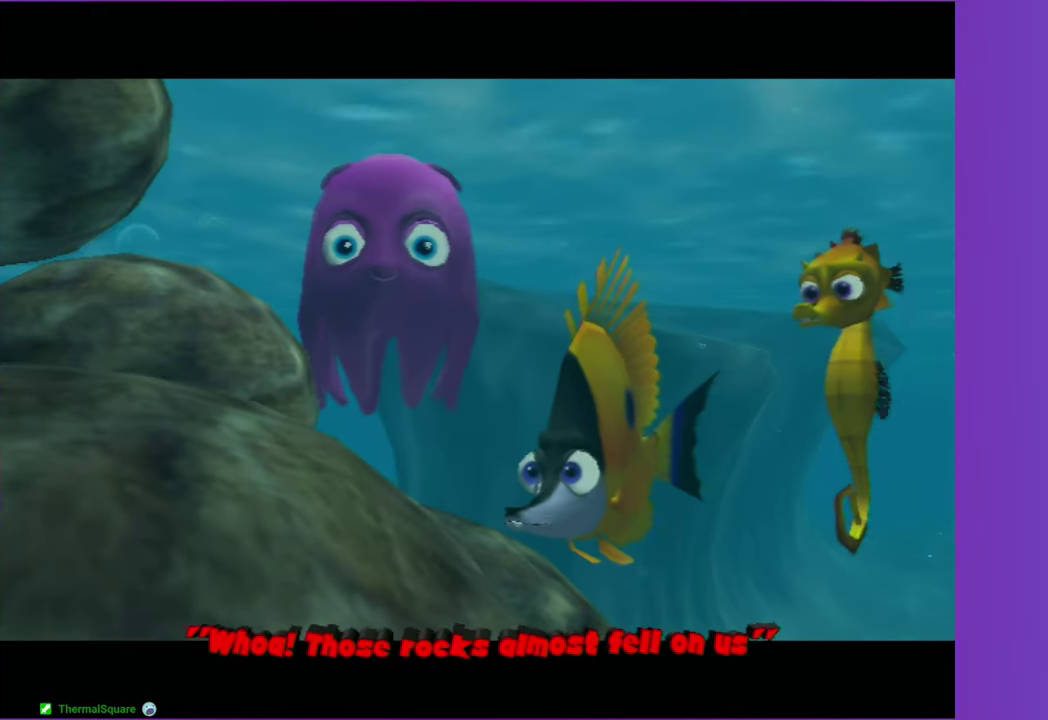
{"buttons": [], "left_stick": "right", "right_stick": "center", "events": [[50, "left_stick", "right"], [83, "Y", "down"], [167, "Y", "up"], [300, "X", "down"], [400, "X", "up"]]}
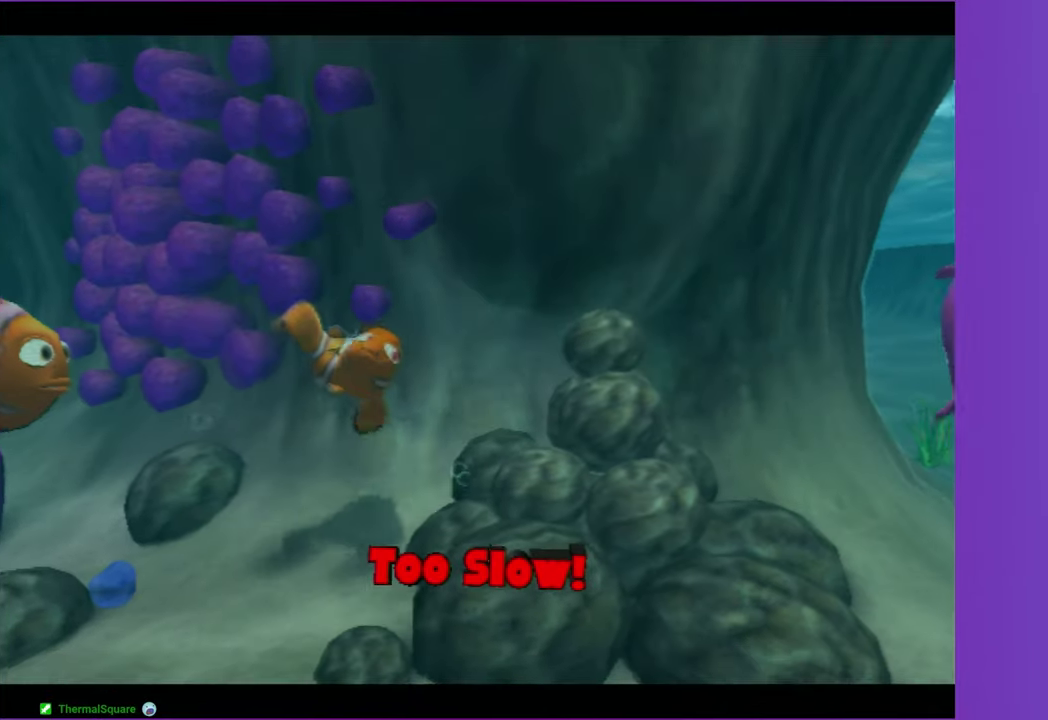
{"buttons": [], "left_stick": "right", "right_stick": "center", "events": [[217, "X", "down"], [333, "X", "up"]]}
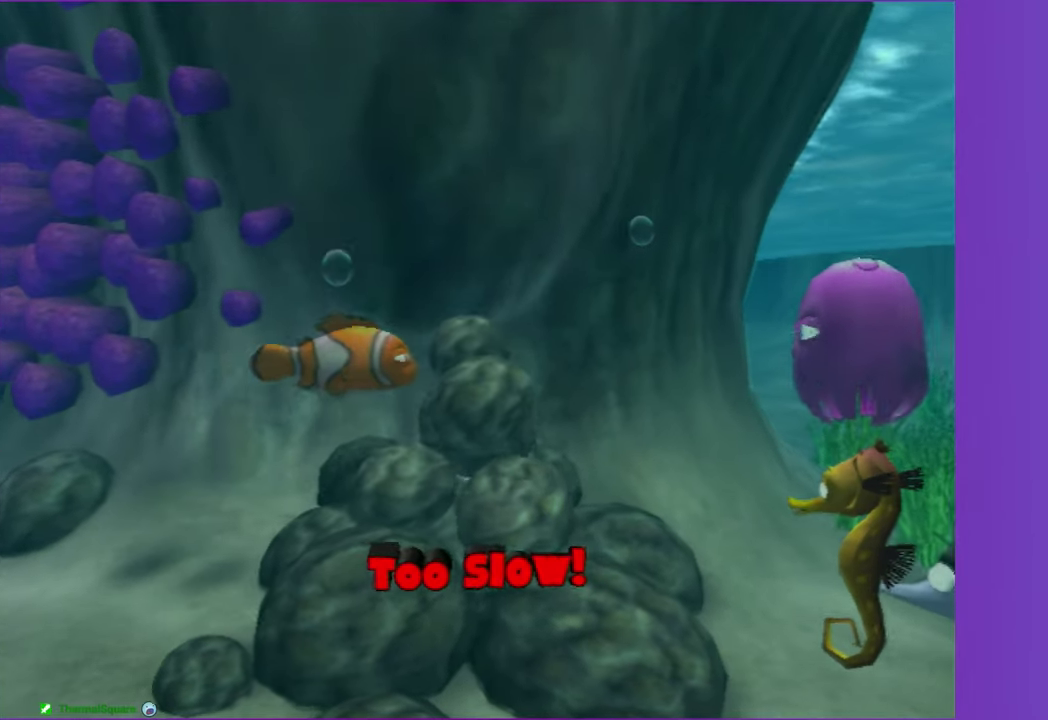
{"buttons": ["X"], "left_stick": "right", "right_stick": "center", "events": [[100, "Y", "down"], [217, "Y", "up"], [317, "Y", "down"], [417, "Y", "up"], [500, "X", "down"]]}
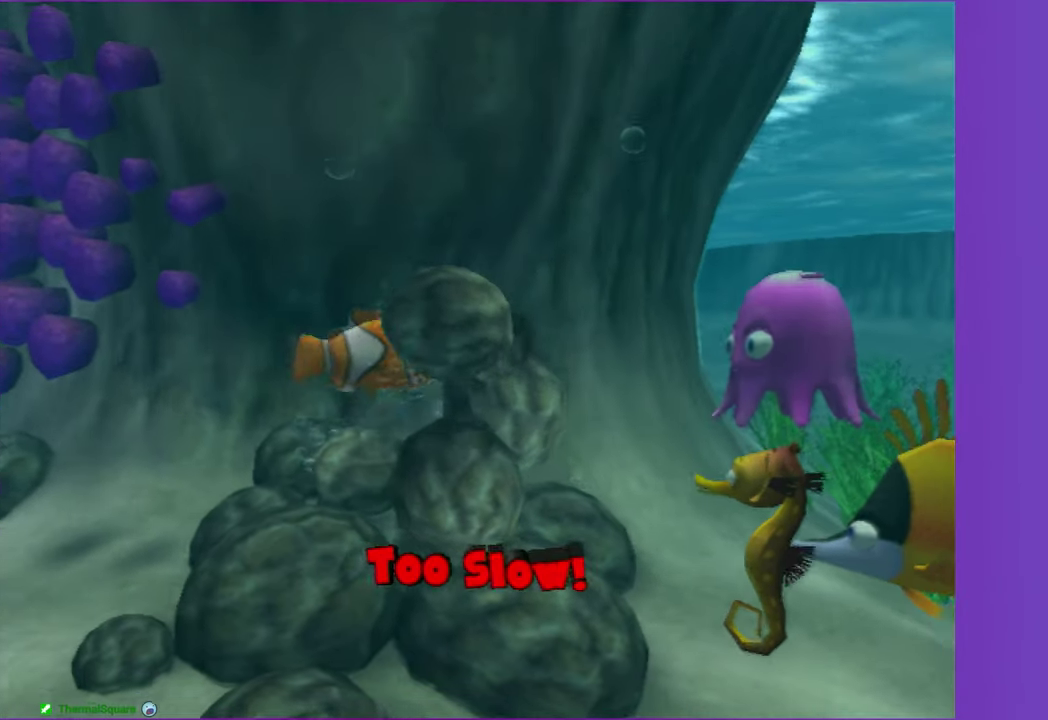
{"buttons": ["A"], "left_stick": "right", "right_stick": "center", "events": [[133, "X", "up"], [217, "X", "down"], [317, "X", "up"], [483, "A", "down"]]}
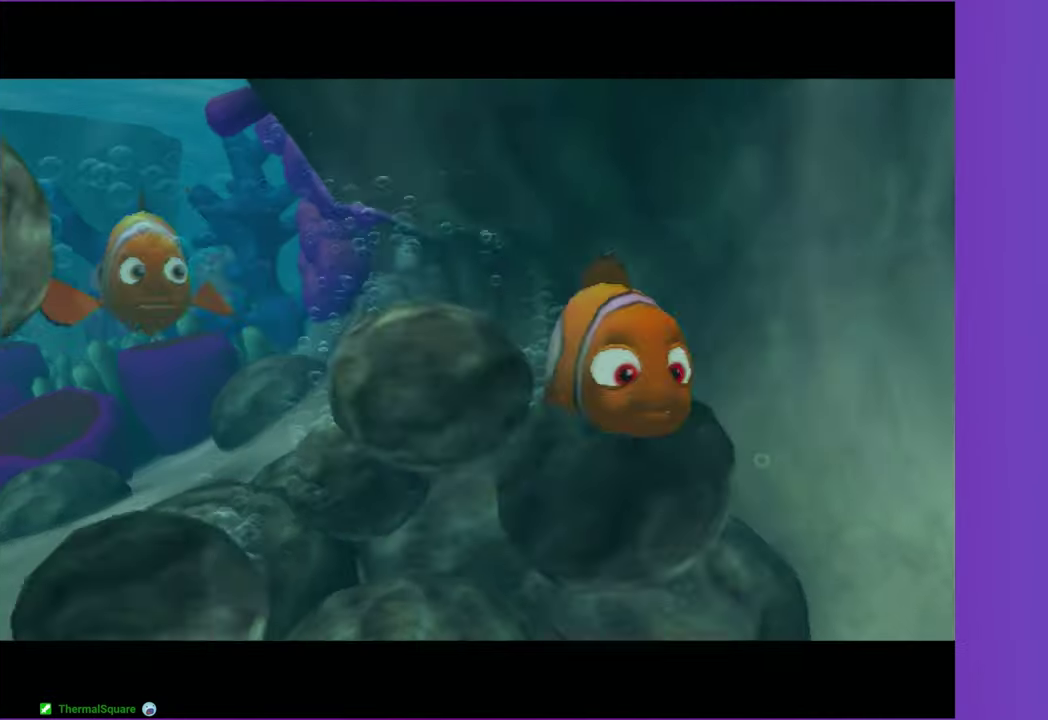
{"buttons": [], "left_stick": "center", "right_stick": "center", "events": [[33, "Y", "down"], [83, "A", "up"], [83, "left_stick", "center"], [217, "A", "down"], [300, "A", "up"], [300, "Y", "up"], [400, "A", "down"], [400, "Y", "down"], [467, "A", "up"], [467, "Y", "up"]]}
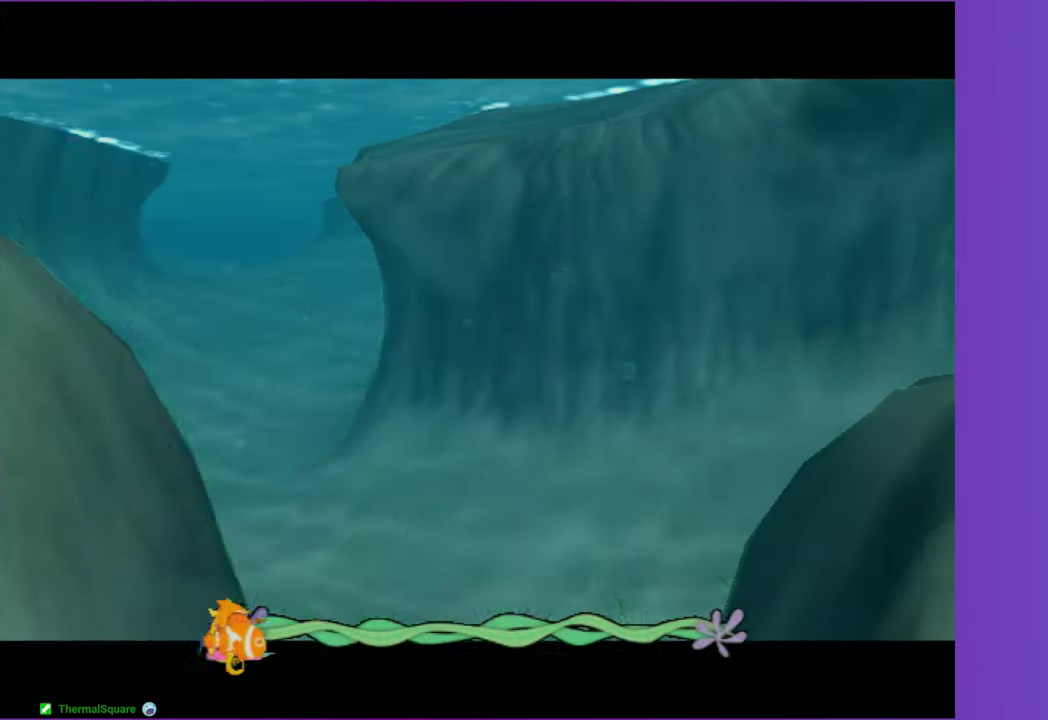
{"buttons": ["A"], "left_stick": "center", "right_stick": "center", "events": [[50, "Y", "down"], [150, "Y", "up"], [233, "A", "down"], [333, "A", "up"], [450, "A", "down"]]}
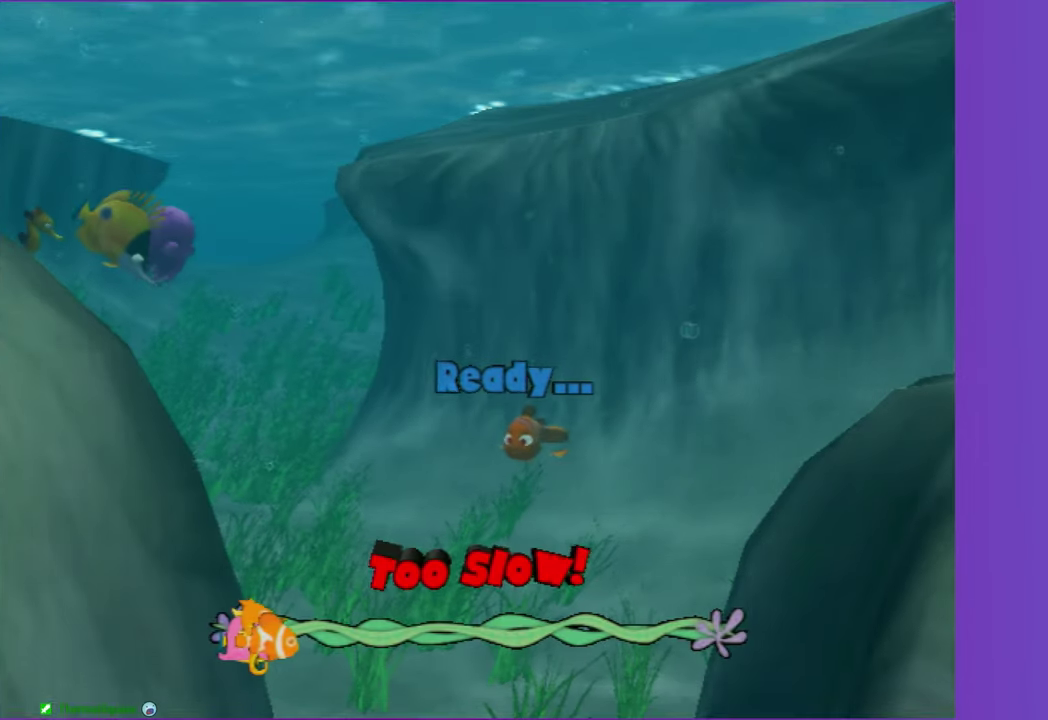
{"buttons": [], "left_stick": "center", "right_stick": "center", "events": [[50, "A", "up"], [150, "A", "down"], [250, "A", "up"], [350, "A", "down"], [467, "A", "up"]]}